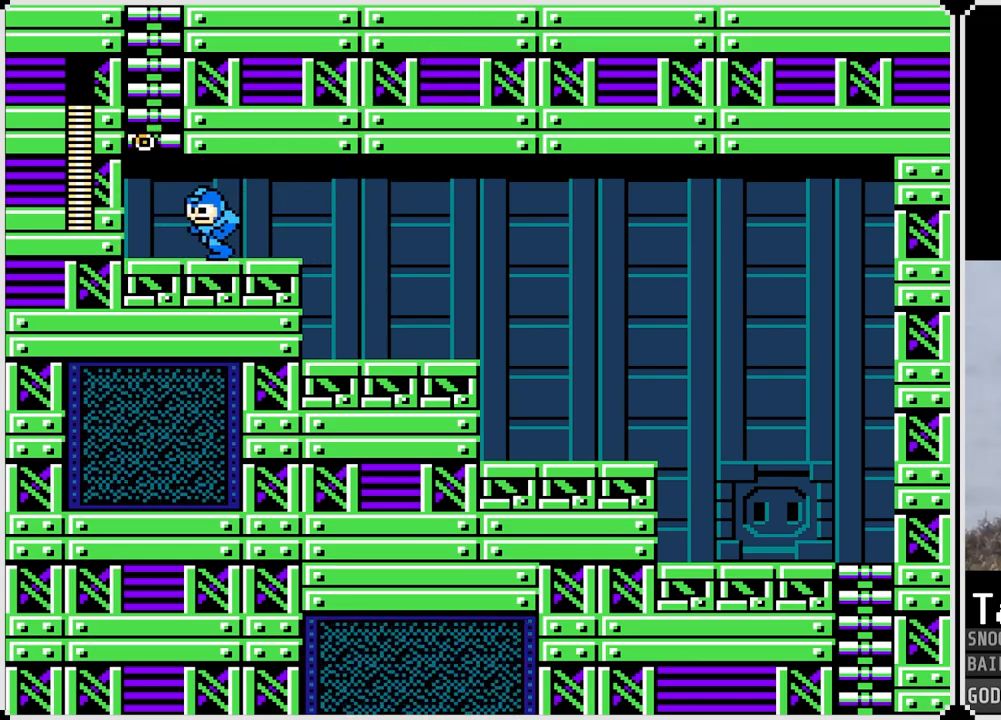
Gameplay with a controller (PlayStation layout); each line is a JSON object with the inputs held at the frame after it. "events" lists button and stick changes between this image and that frame as [ms after this image, input, new state], when the widget could be followed in between.
{"buttons": [], "left_stick": "center", "right_stick": "center", "events": [[334, "DPAD_LEFT", "up"]]}
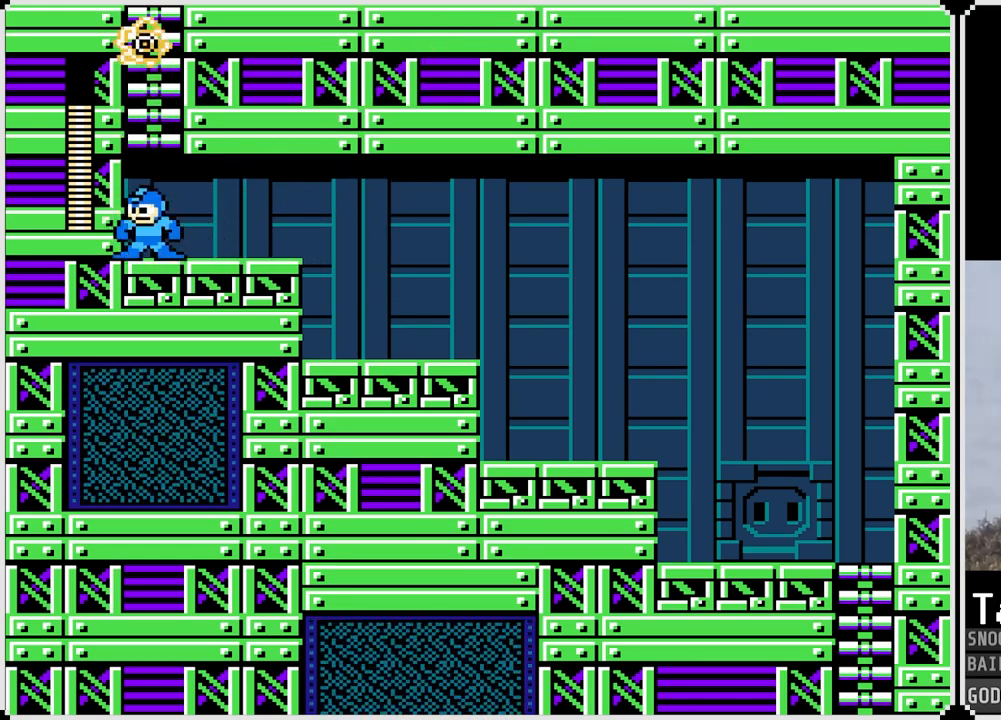
{"buttons": ["CROSS", "DPAD_UP"], "left_stick": "center", "right_stick": "center", "events": [[234, "CROSS", "down"], [468, "DPAD_UP", "down"]]}
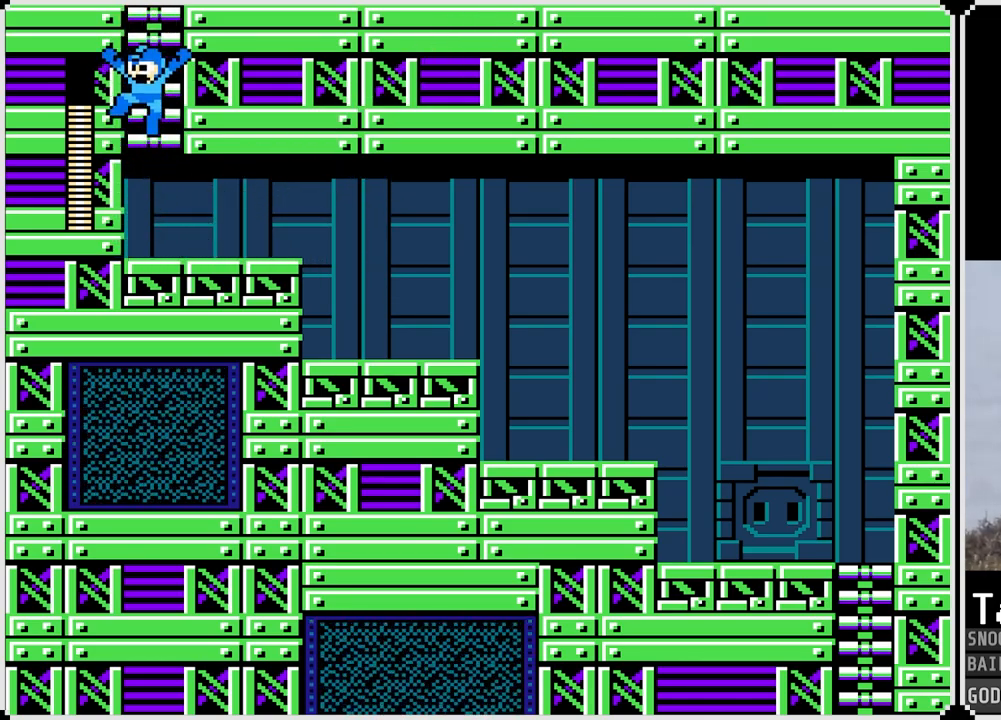
{"buttons": [], "left_stick": "center", "right_stick": "center", "events": [[167, "CROSS", "up"], [484, "DPAD_UP", "up"]]}
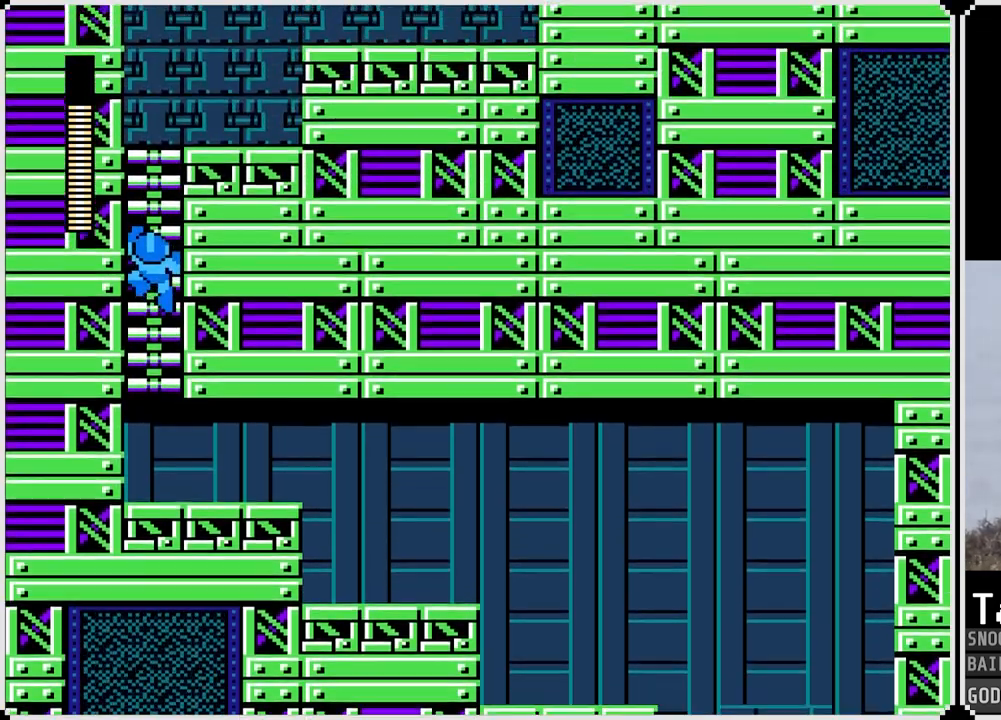
{"buttons": ["DPAD_UP"], "left_stick": "center", "right_stick": "center", "events": [[267, "DPAD_UP", "down"]]}
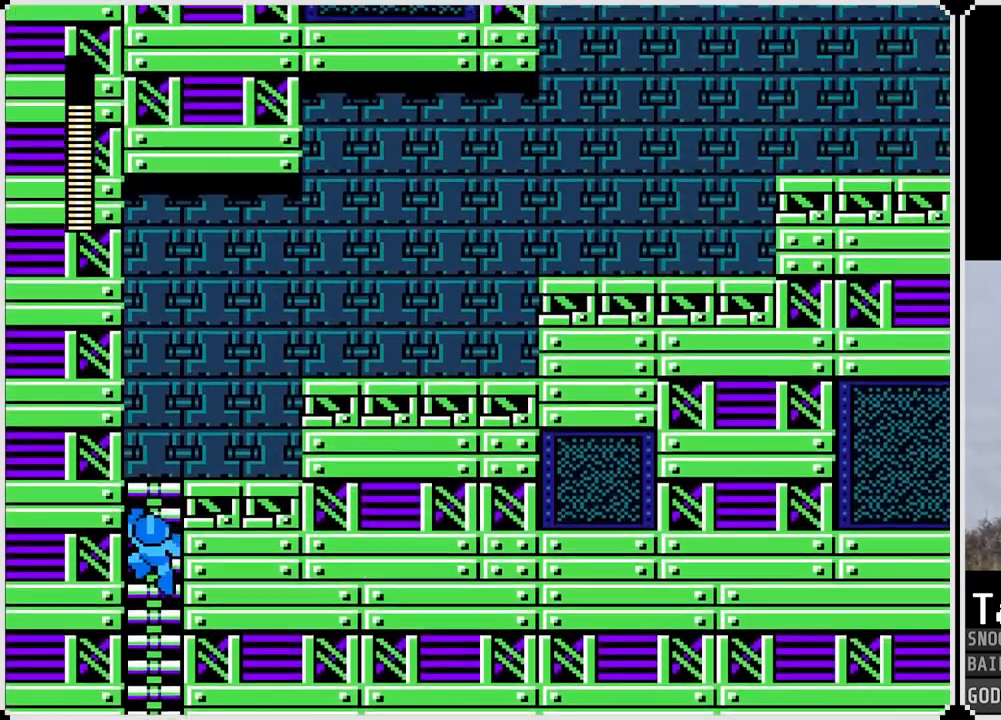
{"buttons": ["DPAD_UP", "DPAD_RIGHT"], "left_stick": "center", "right_stick": "center", "events": [[500, "DPAD_RIGHT", "down"]]}
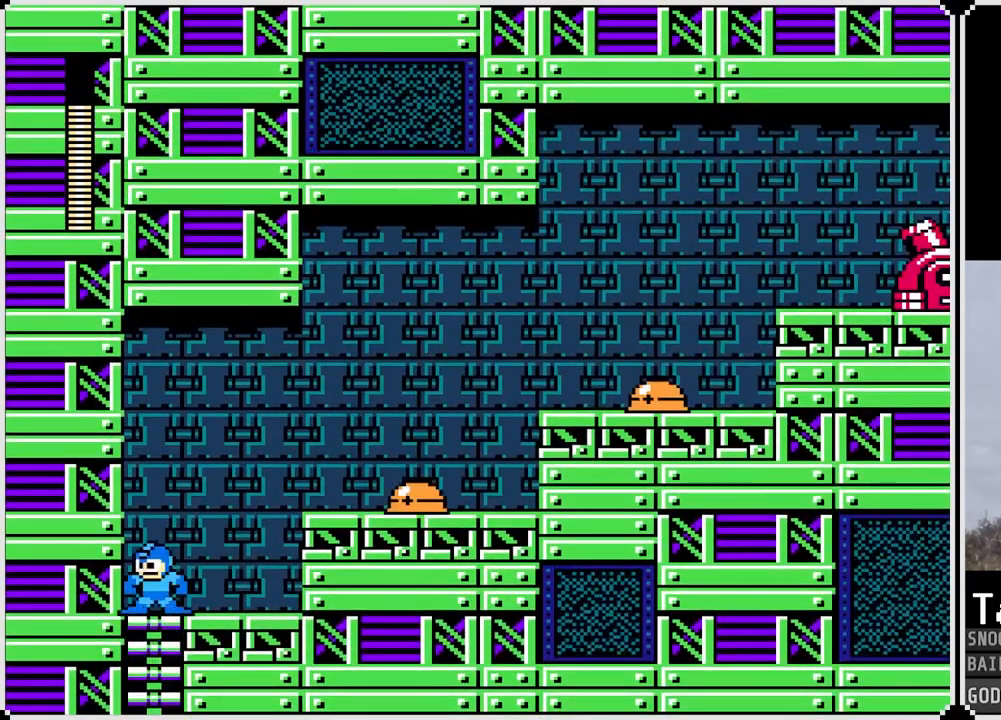
{"buttons": ["CROSS", "SQUARE", "DPAD_RIGHT"], "left_stick": "center", "right_stick": "center", "events": [[17, "DPAD_UP", "up"], [384, "CROSS", "down"], [468, "SQUARE", "down"]]}
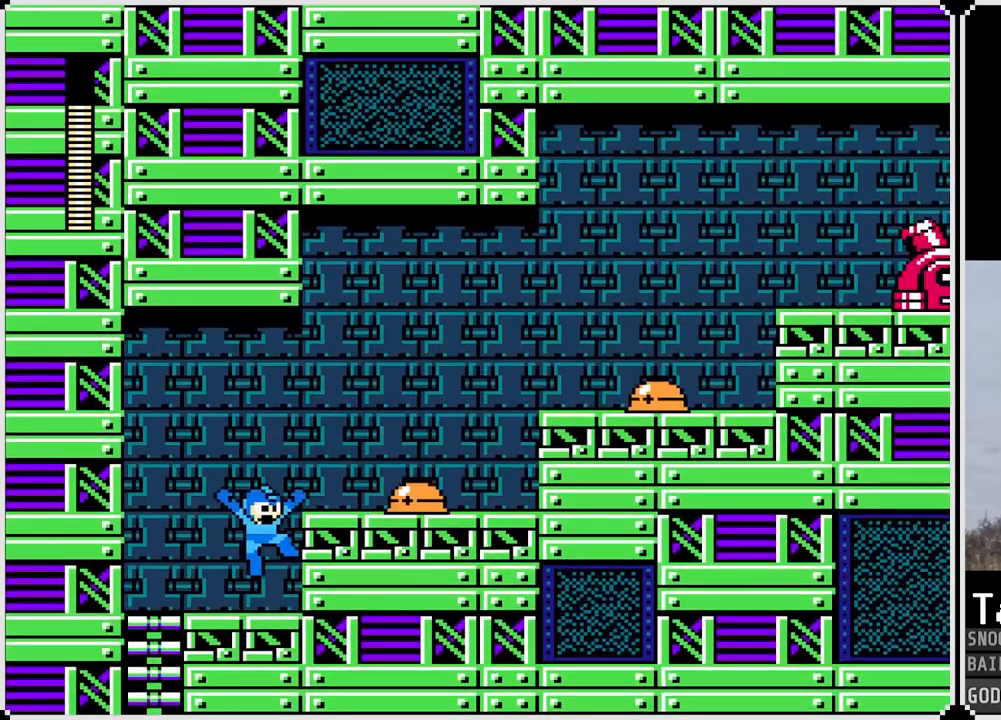
{"buttons": [], "left_stick": "center", "right_stick": "center", "events": [[100, "CROSS", "up"], [117, "SQUARE", "up"], [300, "DPAD_RIGHT", "up"], [400, "SQUARE", "down"], [500, "SQUARE", "up"]]}
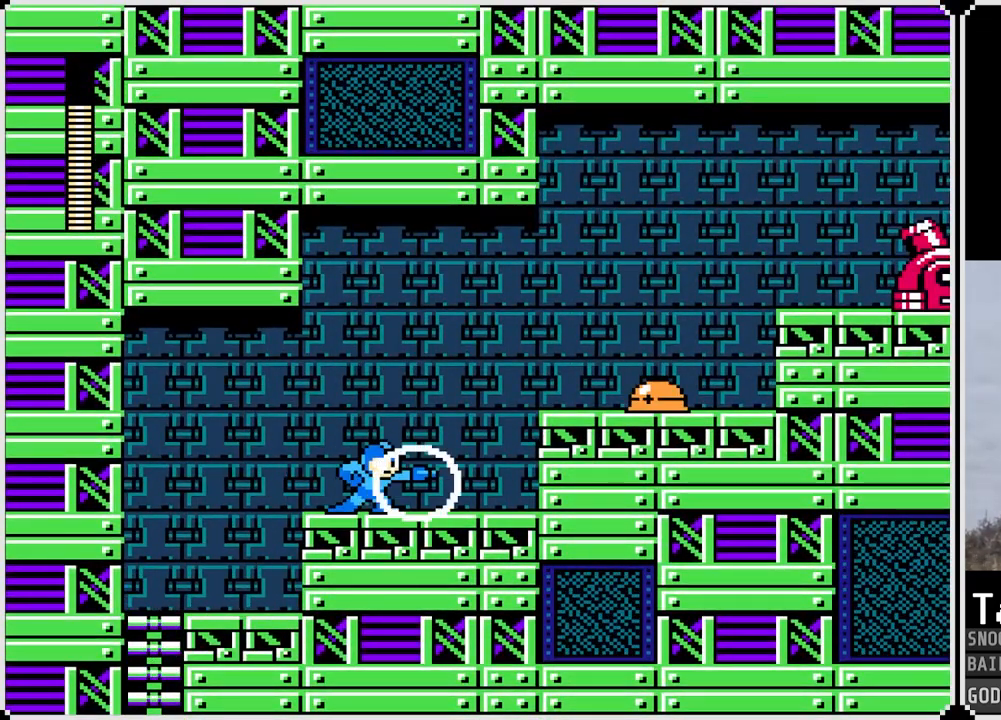
{"buttons": ["DPAD_RIGHT"], "left_stick": "center", "right_stick": "center", "events": [[134, "SQUARE", "down"], [217, "SQUARE", "up"], [251, "DPAD_RIGHT", "down"]]}
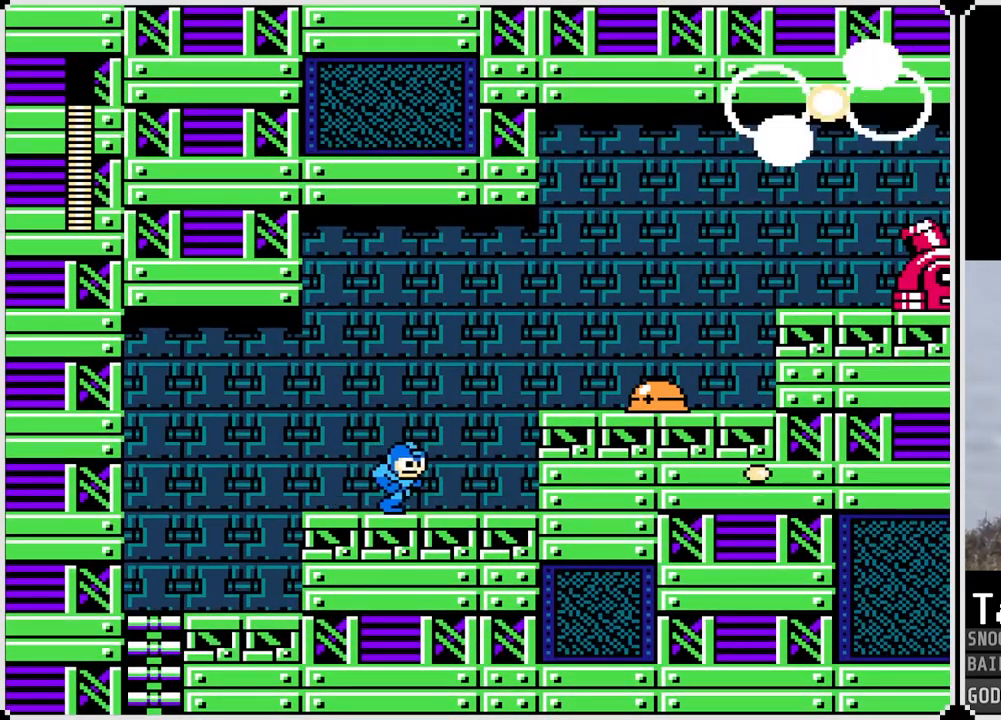
{"buttons": ["DPAD_RIGHT"], "left_stick": "center", "right_stick": "center", "events": [[100, "CROSS", "down"], [200, "SQUARE", "down"], [250, "CROSS", "up"], [300, "SQUARE", "up"]]}
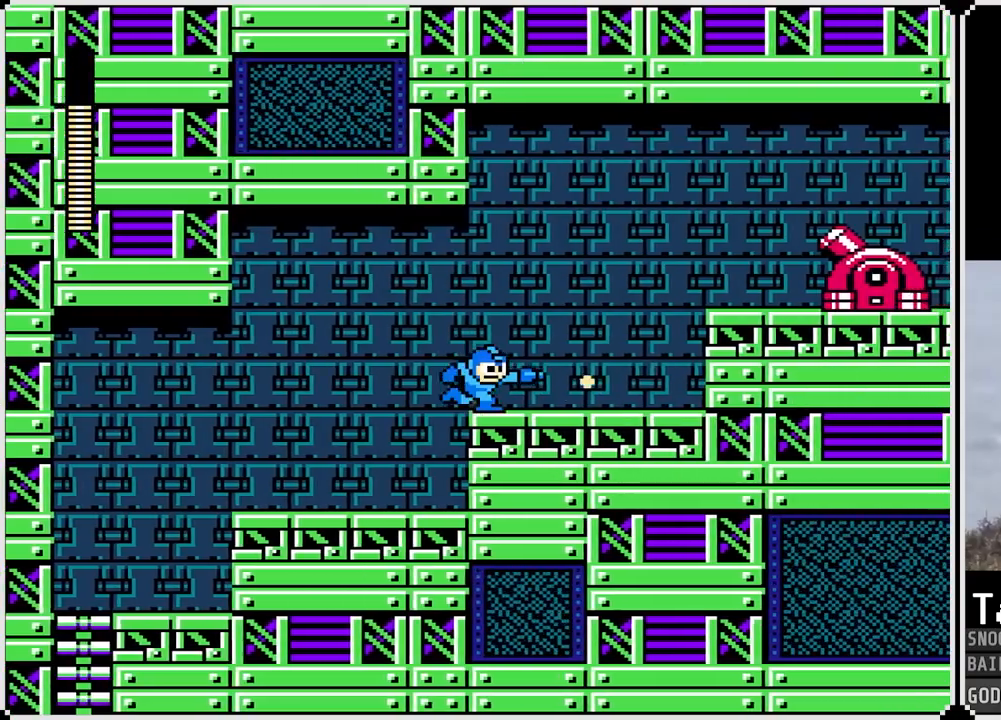
{"buttons": ["SQUARE"], "left_stick": "center", "right_stick": "center", "events": [[217, "CROSS", "down"], [334, "SQUARE", "down"], [417, "CROSS", "up"], [434, "SQUARE", "up"], [468, "DPAD_RIGHT", "up"], [484, "SQUARE", "down"]]}
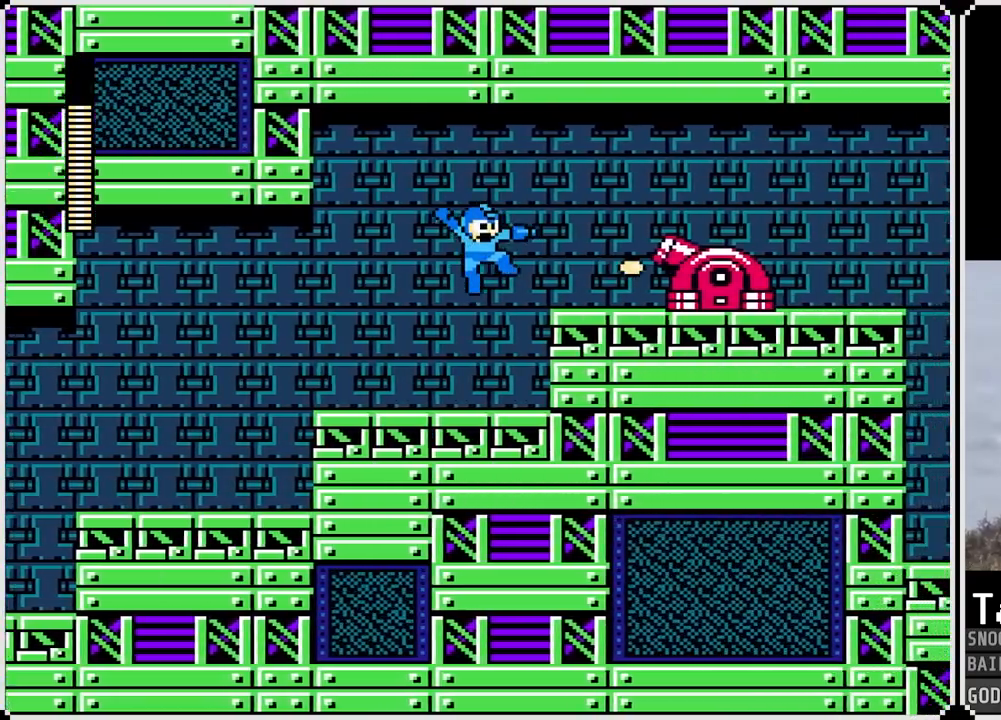
{"buttons": [], "left_stick": "center", "right_stick": "center", "events": [[67, "SQUARE", "up"], [100, "SQUARE", "down"], [200, "DPAD_RIGHT", "down"], [200, "SQUARE", "up"], [500, "DPAD_RIGHT", "up"]]}
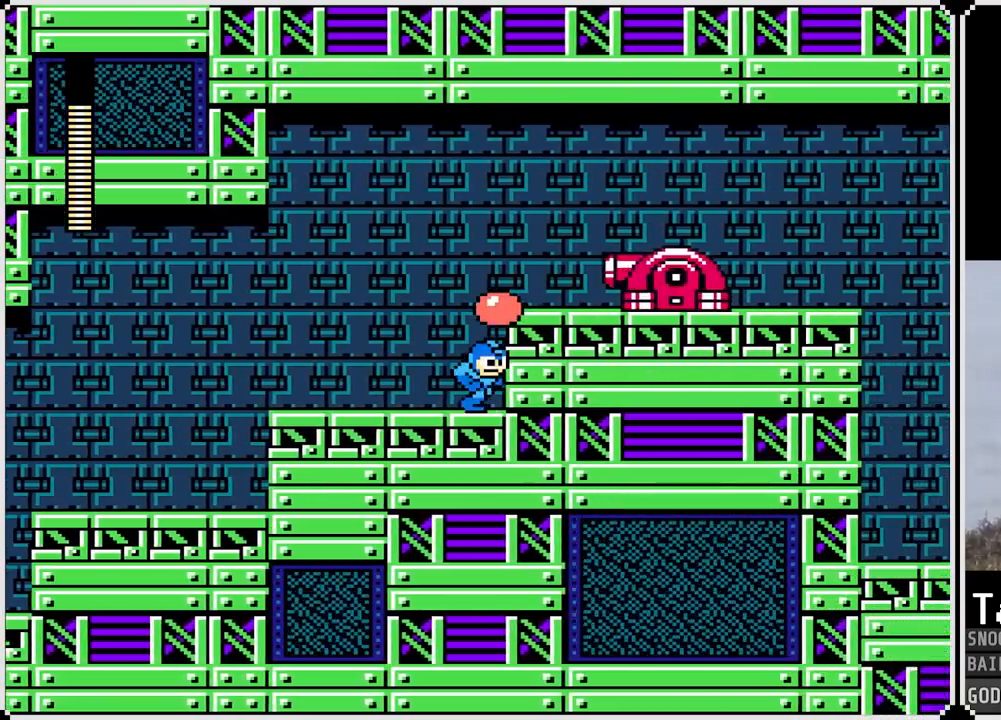
{"buttons": ["CROSS"], "left_stick": "center", "right_stick": "center", "events": [[501, "CROSS", "down"]]}
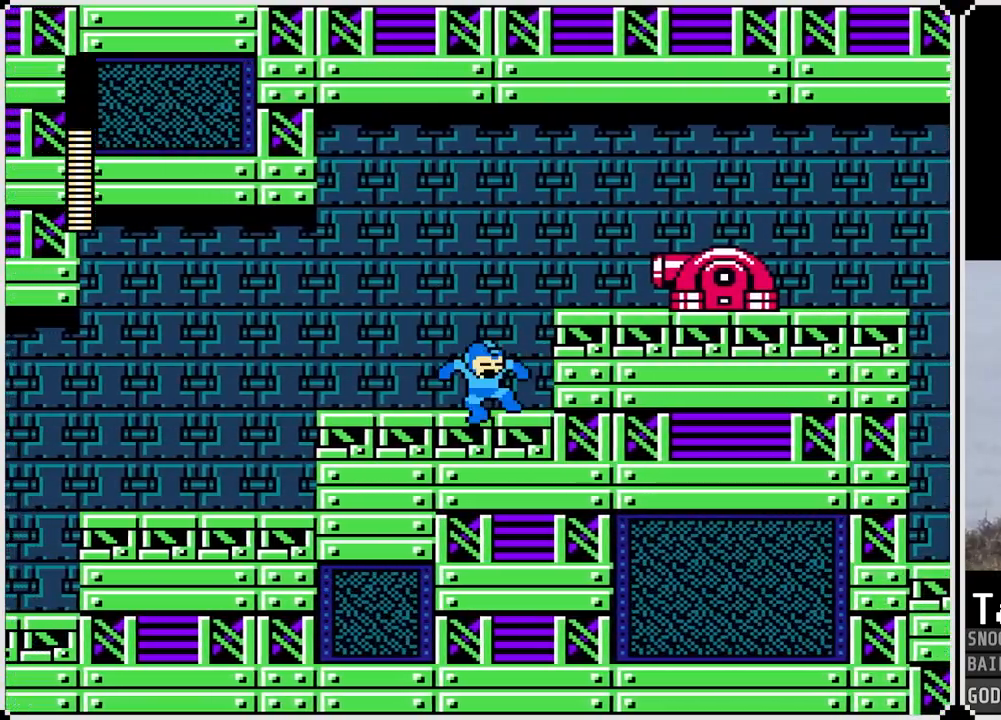
{"buttons": ["CROSS"], "left_stick": "center", "right_stick": "center", "events": [[17, "DPAD_RIGHT", "down"], [150, "SQUARE", "down"], [200, "CROSS", "up"], [233, "SQUARE", "up"], [317, "SQUARE", "down"], [367, "SQUARE", "up"], [400, "DPAD_RIGHT", "up"], [467, "CROSS", "down"]]}
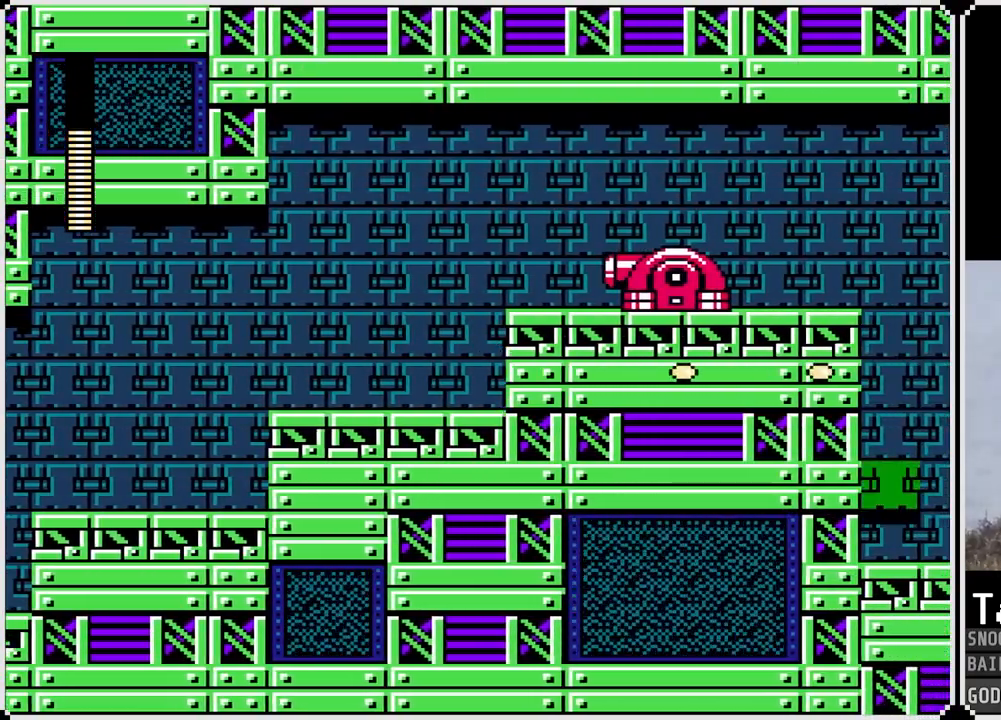
{"buttons": ["DPAD_RIGHT"], "left_stick": "center", "right_stick": "center", "events": [[17, "SQUARE", "down"], [34, "DPAD_RIGHT", "down"], [100, "CROSS", "up"], [134, "SQUARE", "up"], [217, "SQUARE", "down"], [234, "DPAD_RIGHT", "up"], [284, "SQUARE", "up"], [367, "SQUARE", "down"], [434, "SQUARE", "up"], [451, "DPAD_RIGHT", "down"]]}
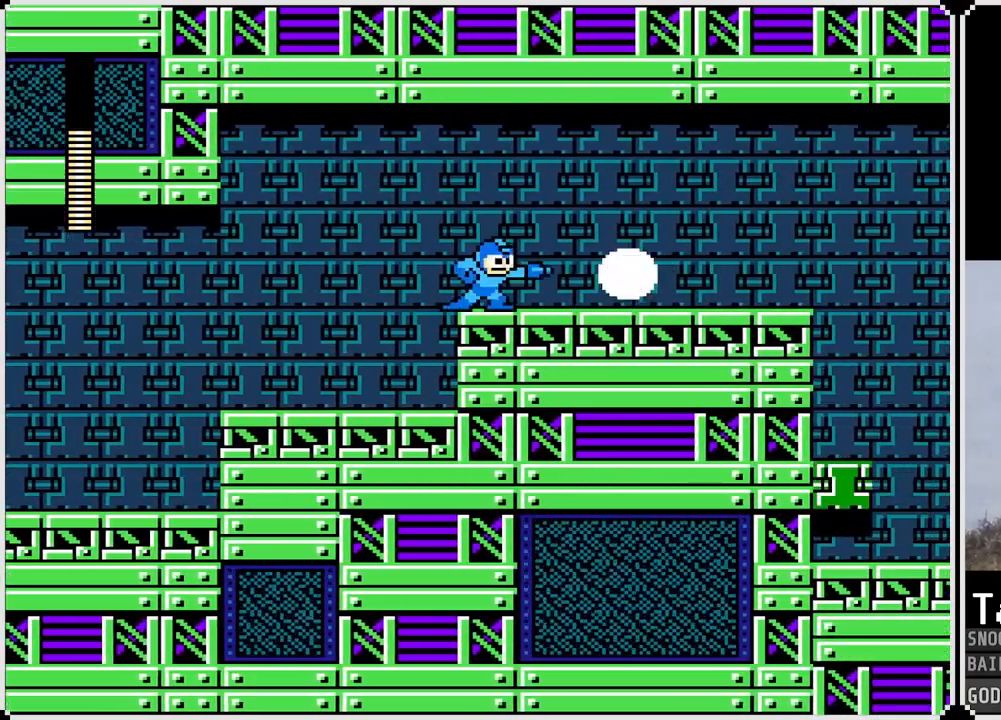
{"buttons": ["DPAD_RIGHT"], "left_stick": "center", "right_stick": "center", "events": [[17, "SQUARE", "down"], [100, "SQUARE", "up"], [167, "SQUARE", "down"], [234, "SQUARE", "up"]]}
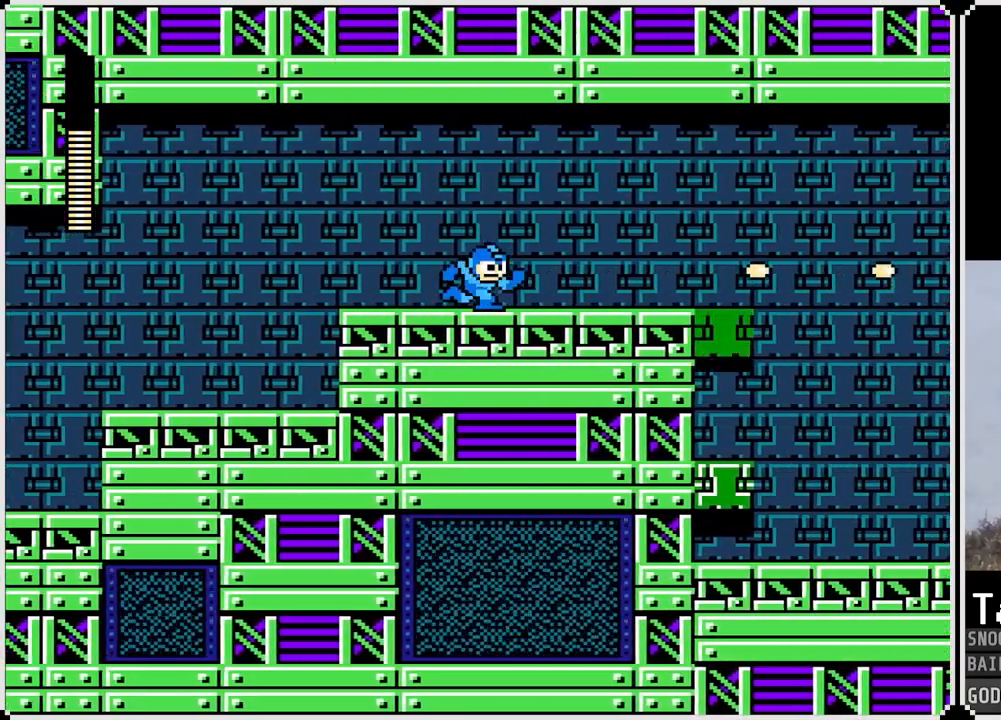
{"buttons": ["DPAD_RIGHT"], "left_stick": "center", "right_stick": "center", "events": [[383, "CROSS", "down"], [500, "CROSS", "up"]]}
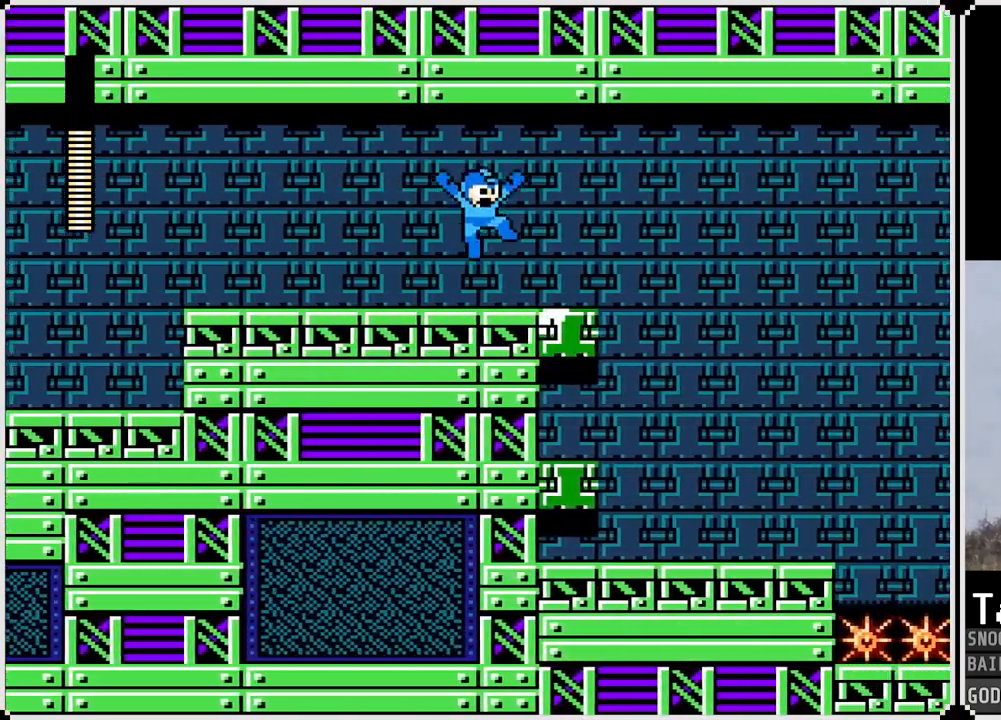
{"buttons": [], "left_stick": "center", "right_stick": "center", "events": [[334, "DPAD_RIGHT", "up"]]}
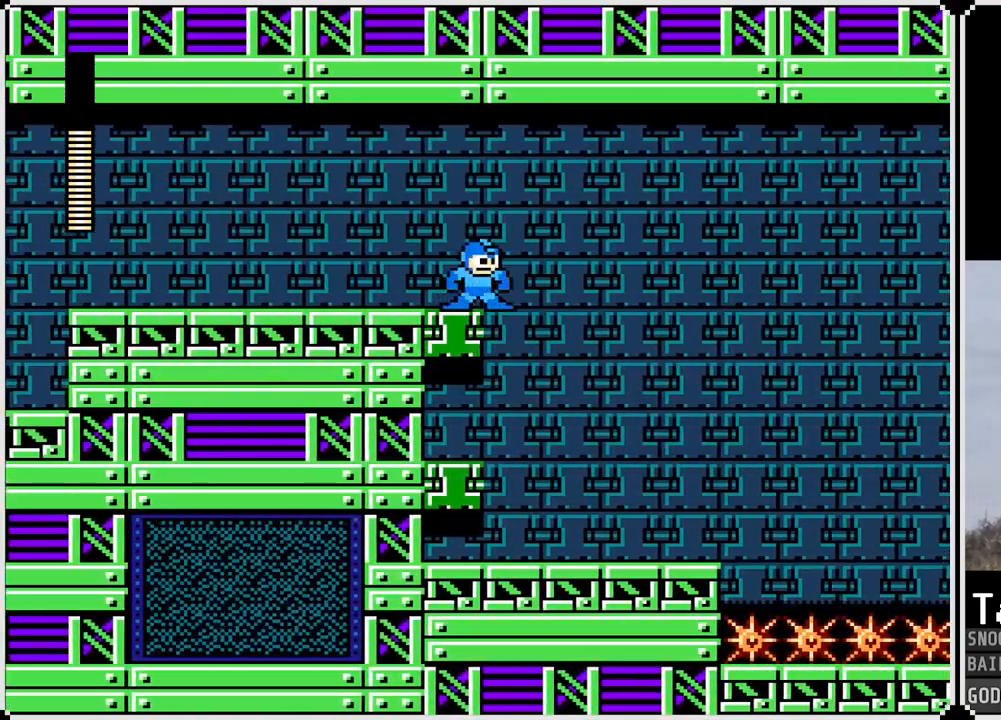
{"buttons": ["DPAD_RIGHT"], "left_stick": "center", "right_stick": "center", "events": [[133, "DPAD_RIGHT", "down"], [200, "CROSS", "down"], [417, "CROSS", "up"]]}
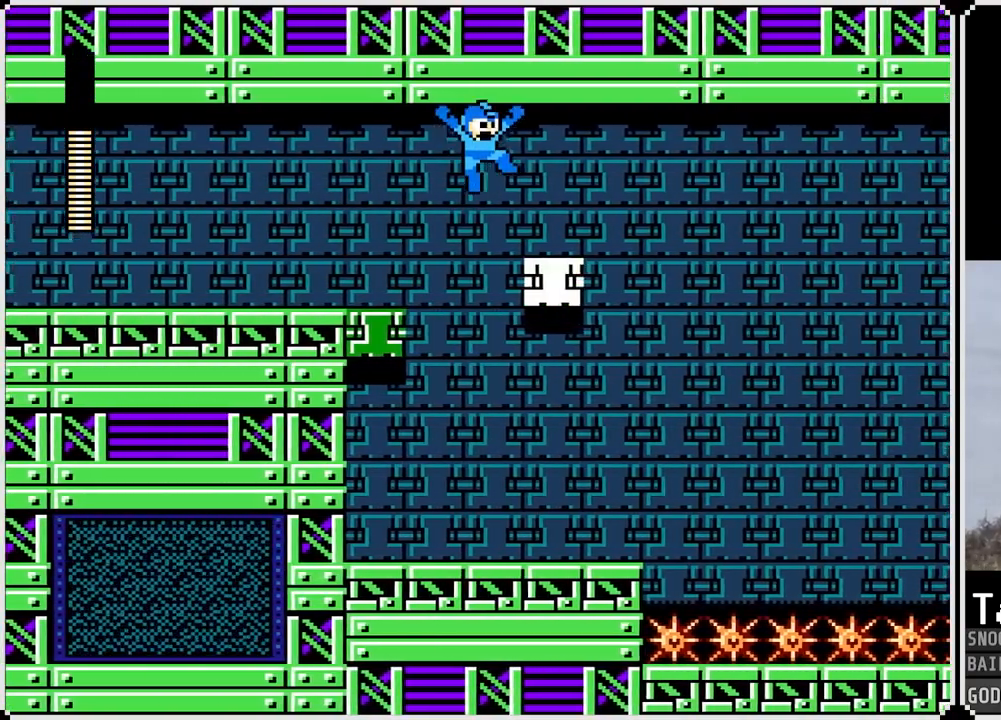
{"buttons": [], "left_stick": "center", "right_stick": "center", "events": [[217, "DPAD_RIGHT", "up"]]}
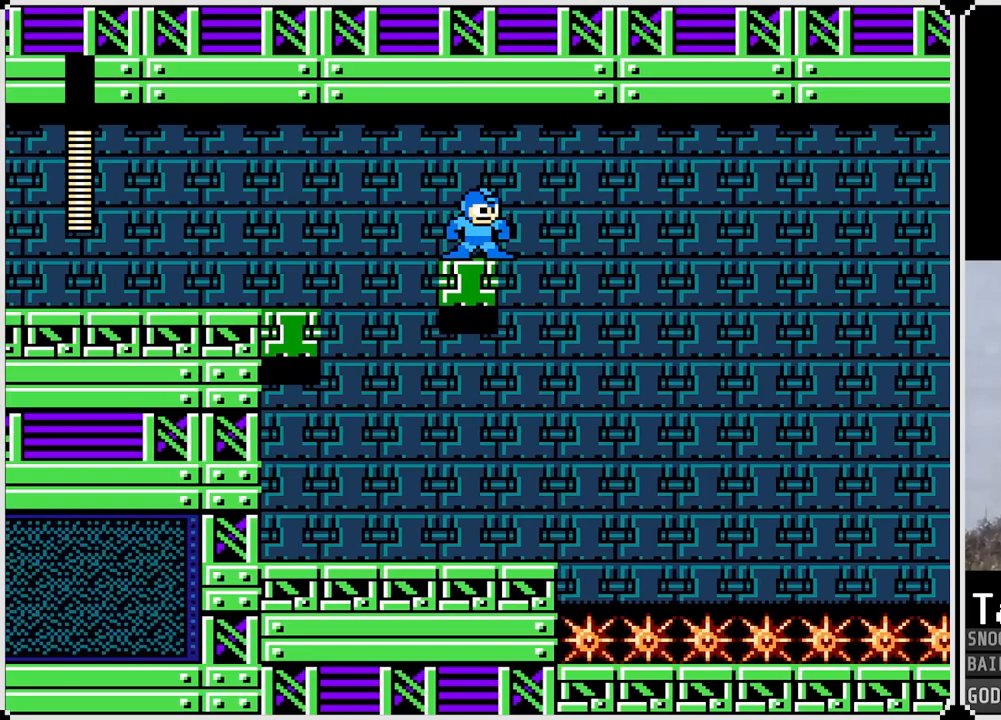
{"buttons": ["DPAD_RIGHT"], "left_stick": "center", "right_stick": "center", "events": [[150, "DPAD_RIGHT", "down"], [300, "CROSS", "down"], [433, "CROSS", "up"]]}
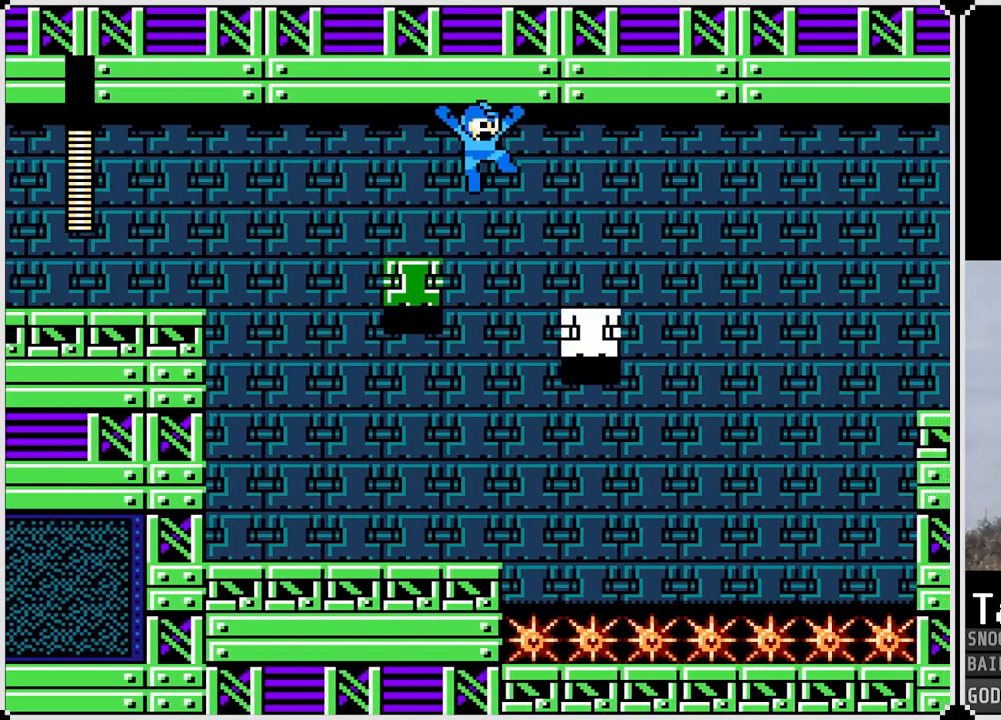
{"buttons": [], "left_stick": "center", "right_stick": "center", "events": [[384, "DPAD_RIGHT", "up"]]}
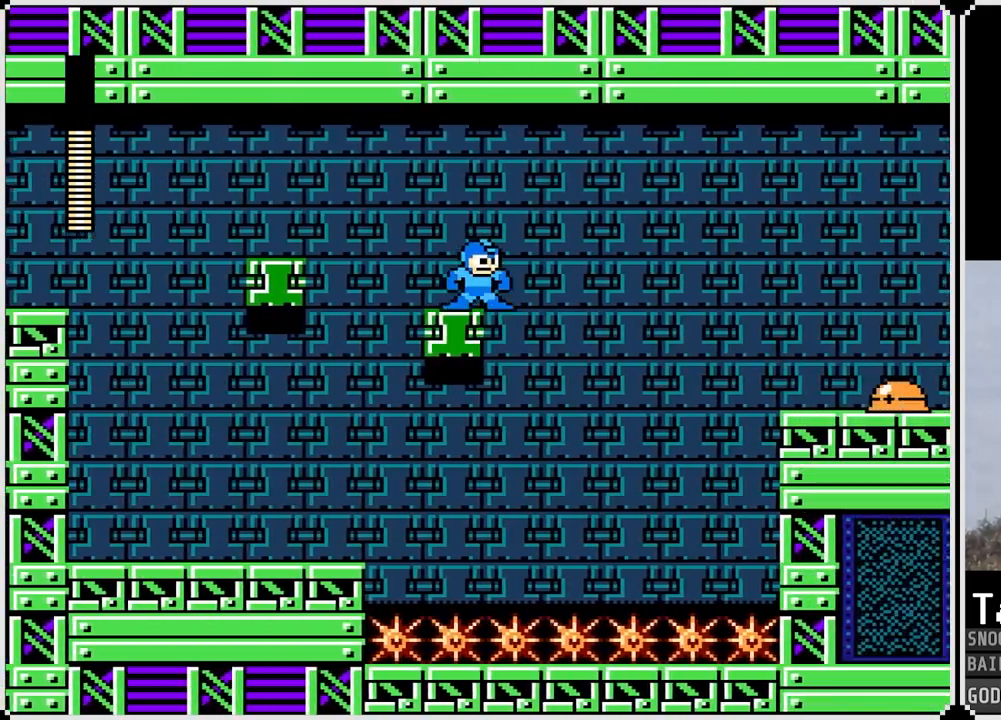
{"buttons": ["DPAD_RIGHT"], "left_stick": "center", "right_stick": "center", "events": [[217, "DPAD_RIGHT", "down"], [233, "CROSS", "down"], [450, "CROSS", "up"]]}
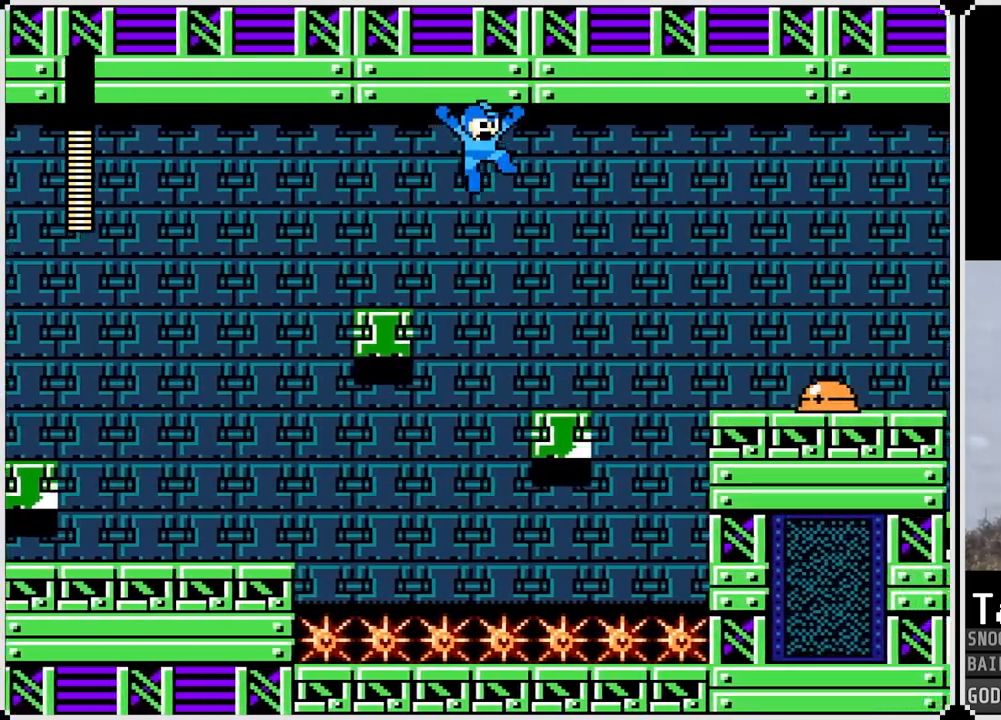
{"buttons": ["DPAD_RIGHT"], "left_stick": "center", "right_stick": "center", "events": [[250, "DPAD_RIGHT", "up"], [501, "DPAD_RIGHT", "down"]]}
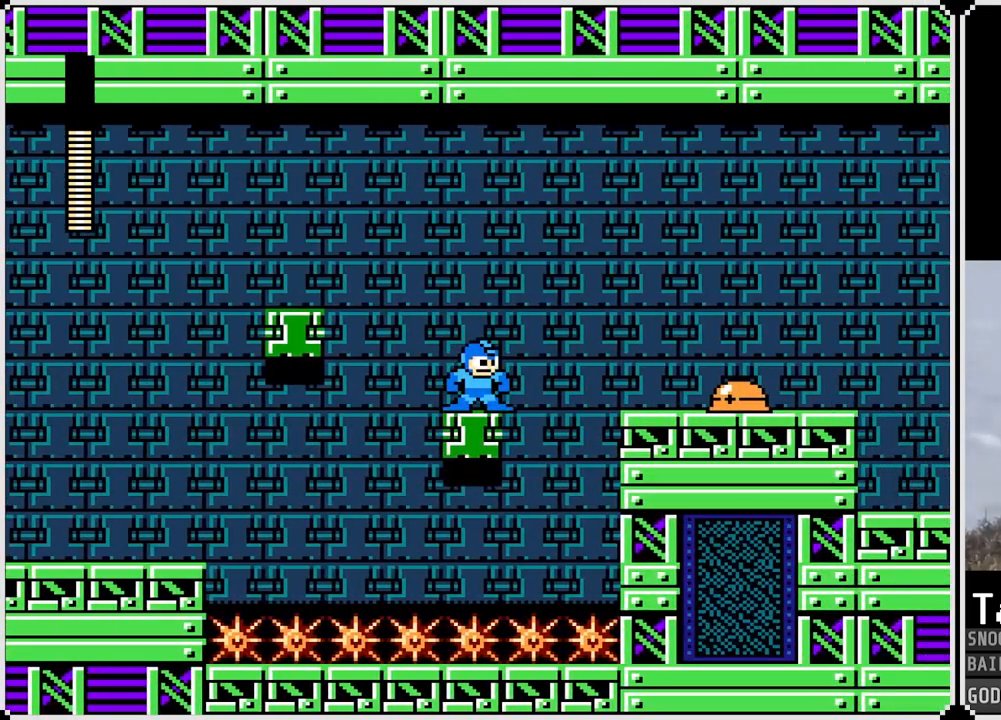
{"buttons": ["CROSS", "SQUARE", "DPAD_RIGHT"], "left_stick": "center", "right_stick": "center", "events": [[116, "CROSS", "down"], [133, "SQUARE", "down"]]}
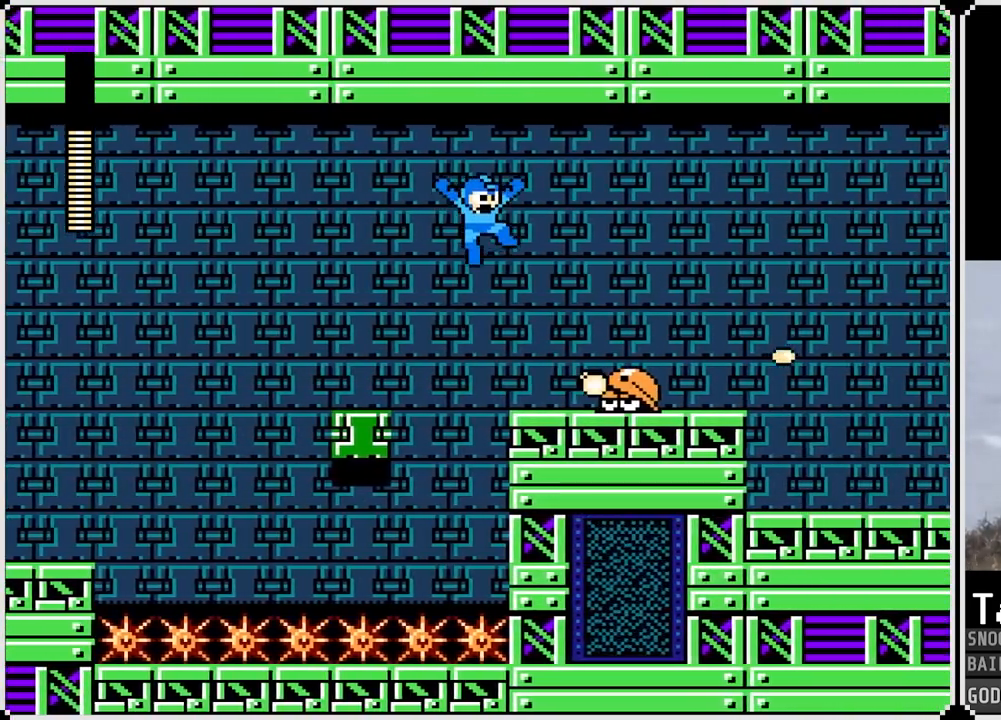
{"buttons": [], "left_stick": "center", "right_stick": "center", "events": [[100, "SQUARE", "up"], [117, "CROSS", "up"], [300, "SQUARE", "down"], [367, "DPAD_RIGHT", "up"], [434, "SQUARE", "up"]]}
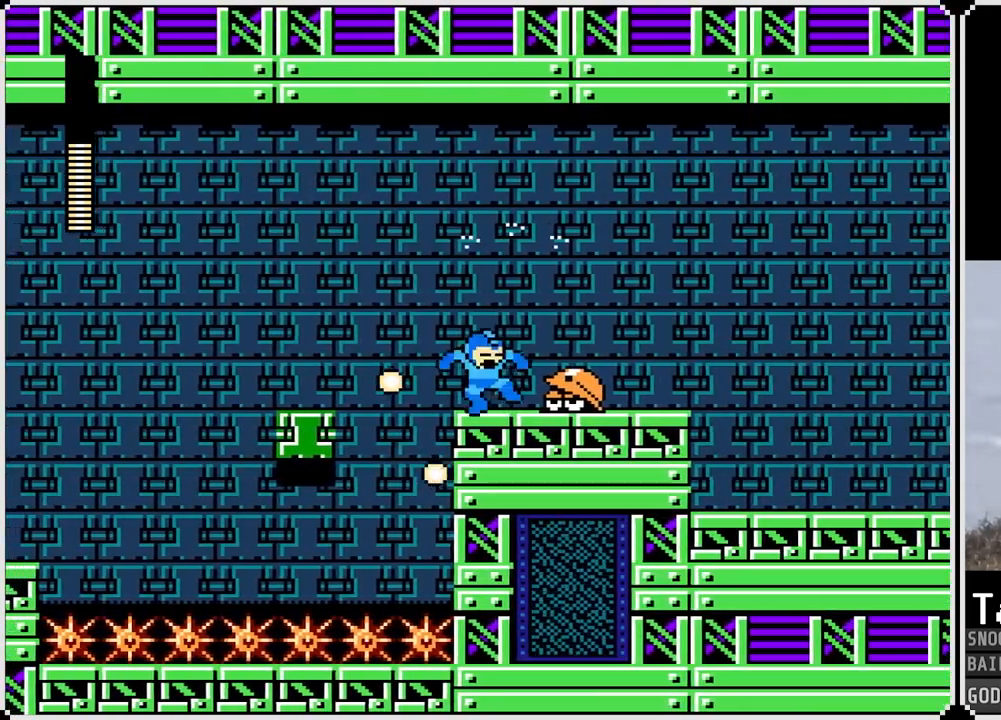
{"buttons": ["DPAD_RIGHT"], "left_stick": "center", "right_stick": "center", "events": [[183, "SQUARE", "down"], [283, "SQUARE", "up"], [450, "DPAD_RIGHT", "down"]]}
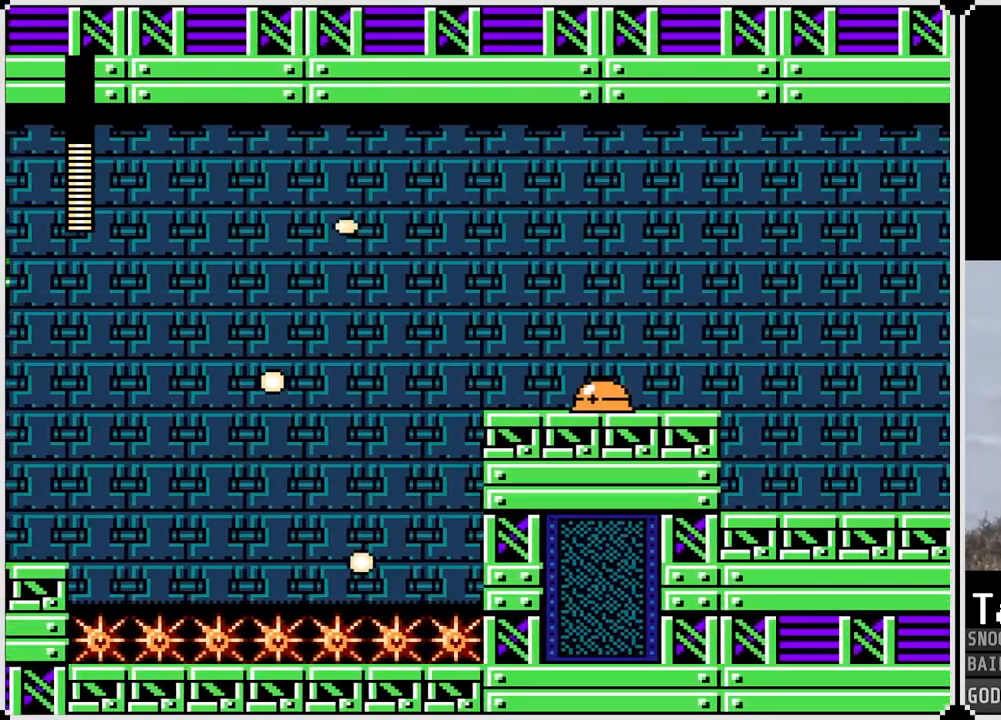
{"buttons": ["SQUARE", "DPAD_RIGHT"], "left_stick": "center", "right_stick": "center", "events": [[17, "DPAD_RIGHT", "up"], [34, "SQUARE", "down"], [150, "SQUARE", "up"], [417, "DPAD_RIGHT", "down"], [501, "SQUARE", "down"]]}